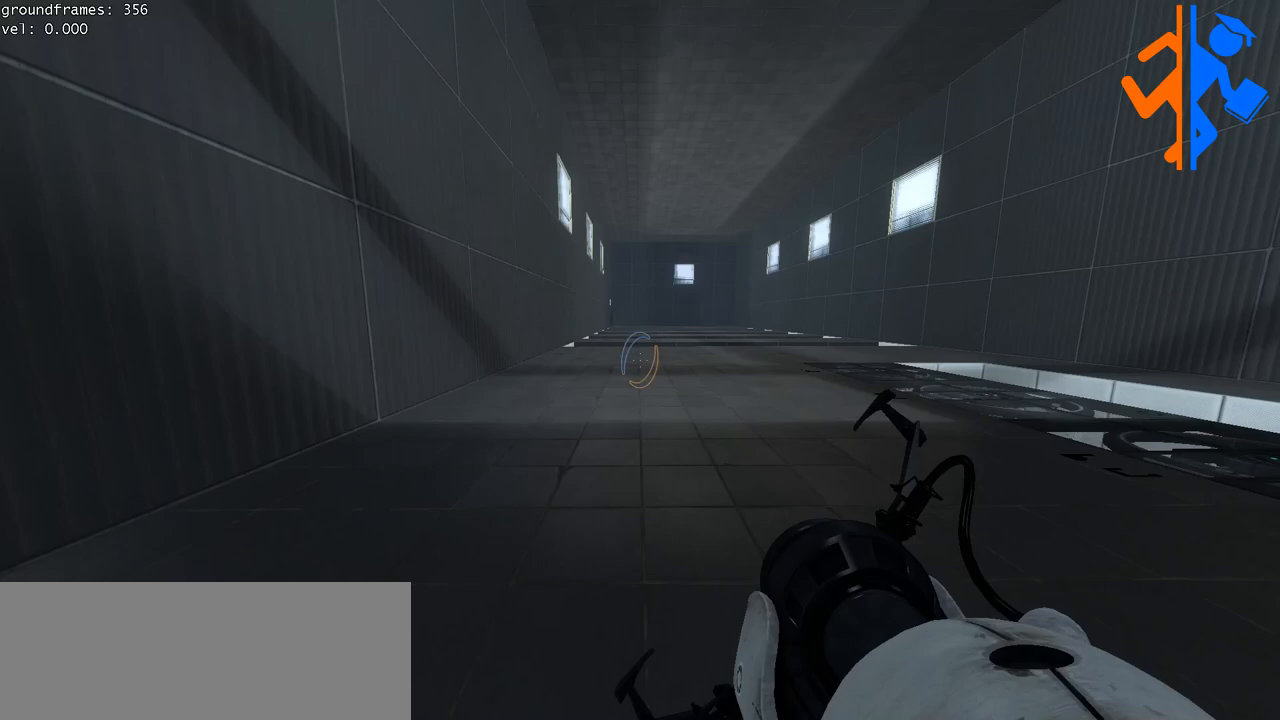
Gameplay with keyboard and mouse; each line is a JSON object with the keys and mouse buttons held at the frame after it. "events" lists presses ("down") and releases ("up") of "a", "ctrl", "d", "e", "s", "space", "w", "mouse_left" and "mouse_right" between this image and that frame as [ms after this image, input, new state], when the widget could be followed in between. "mouse_left", "mouse_right" = the "left", "right" buttons of the "mouse" list. No other keys are recorded. Mouse movement is not recorded.
{"keys": [], "mouse": [], "events": []}
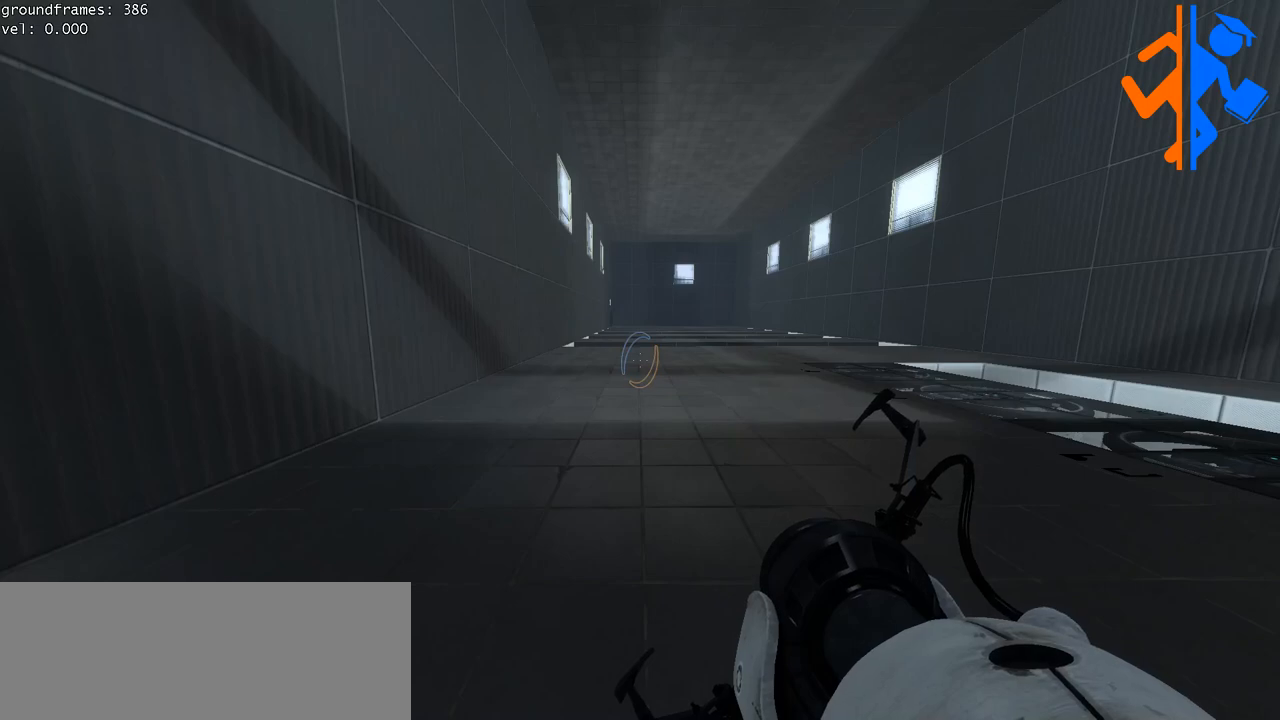
{"keys": [], "mouse": [], "events": []}
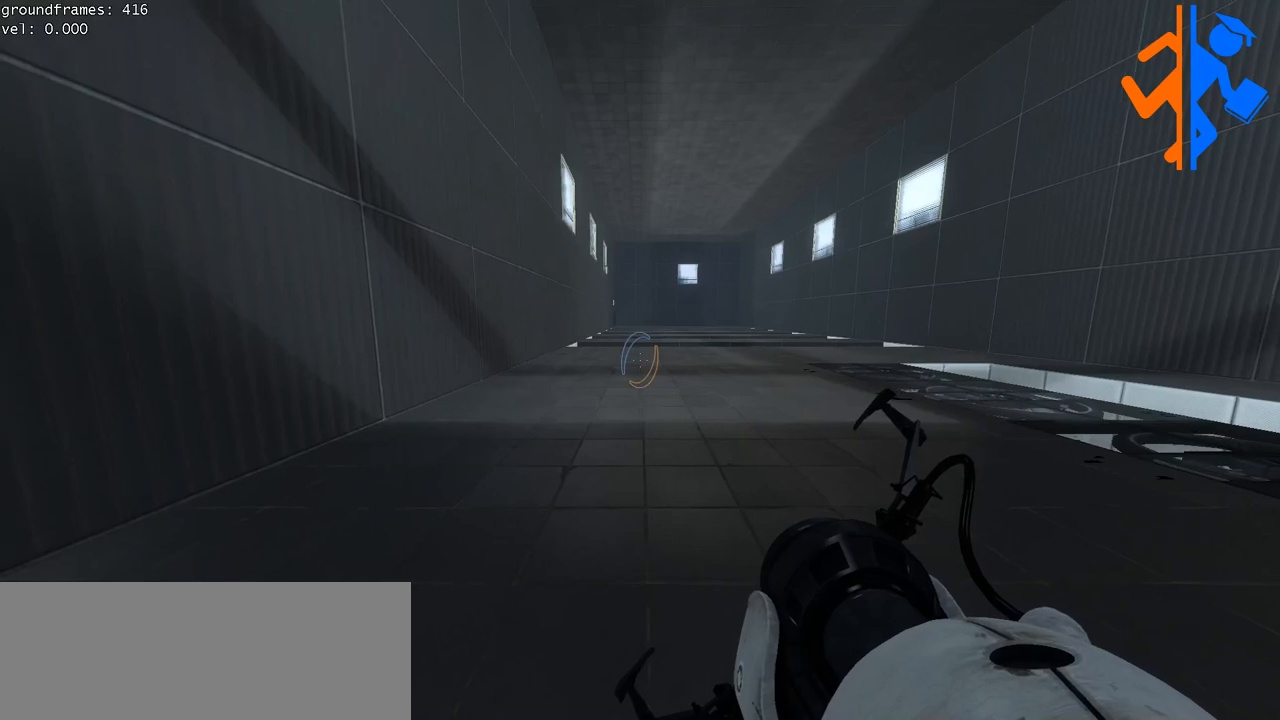
{"keys": ["d", "w"], "mouse": [], "events": [[284, "d", "down"], [284, "w", "down"]]}
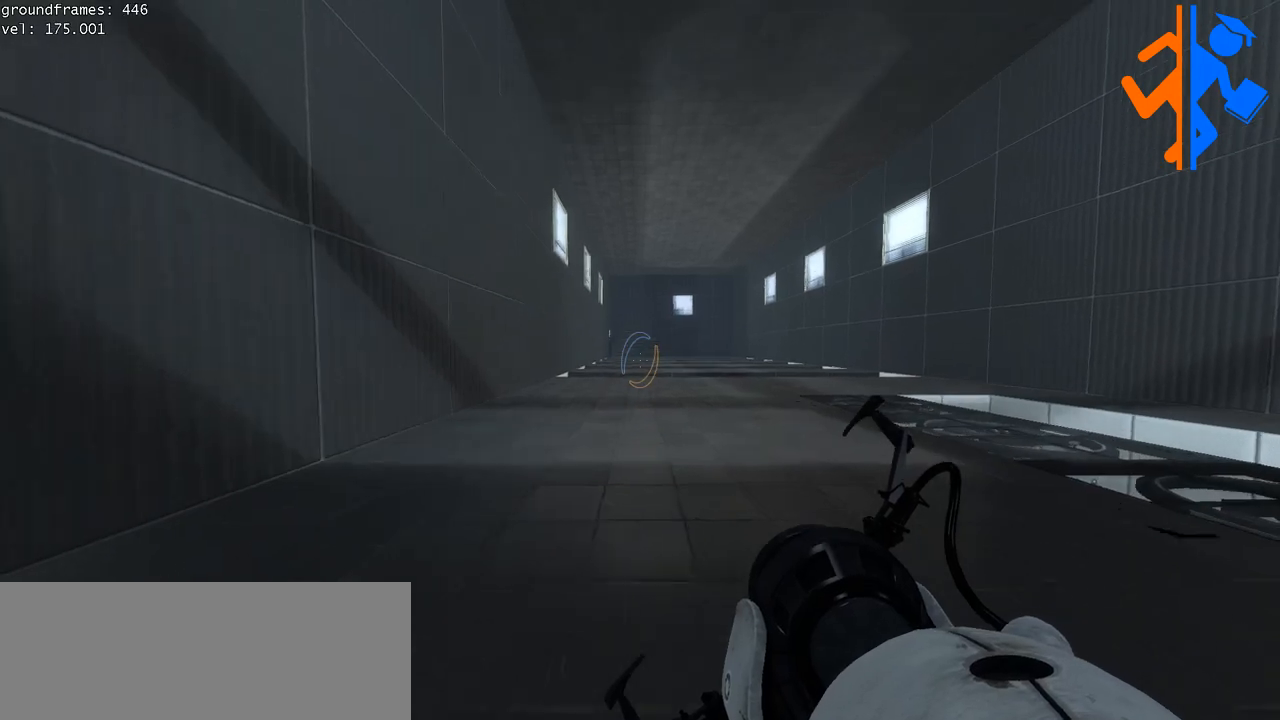
{"keys": [], "mouse": [], "events": [[216, "d", "up"], [216, "w", "up"]]}
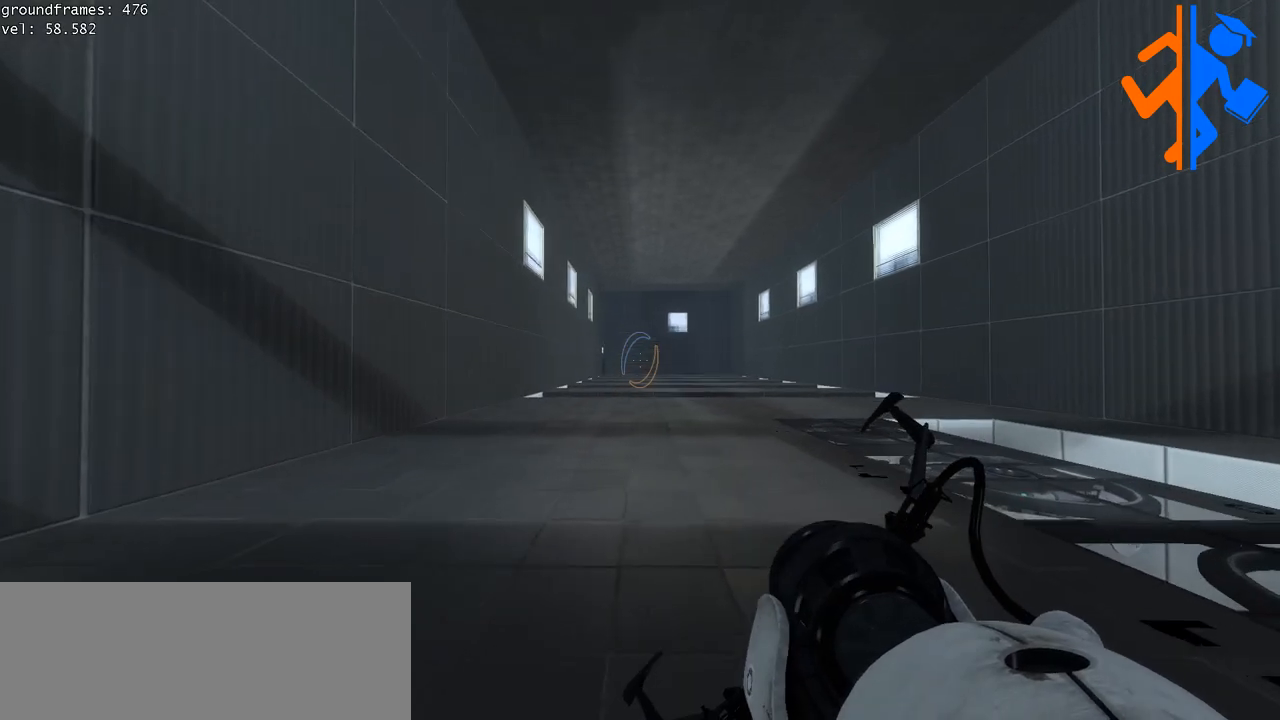
{"keys": ["d"], "mouse": [], "events": [[500, "d", "down"]]}
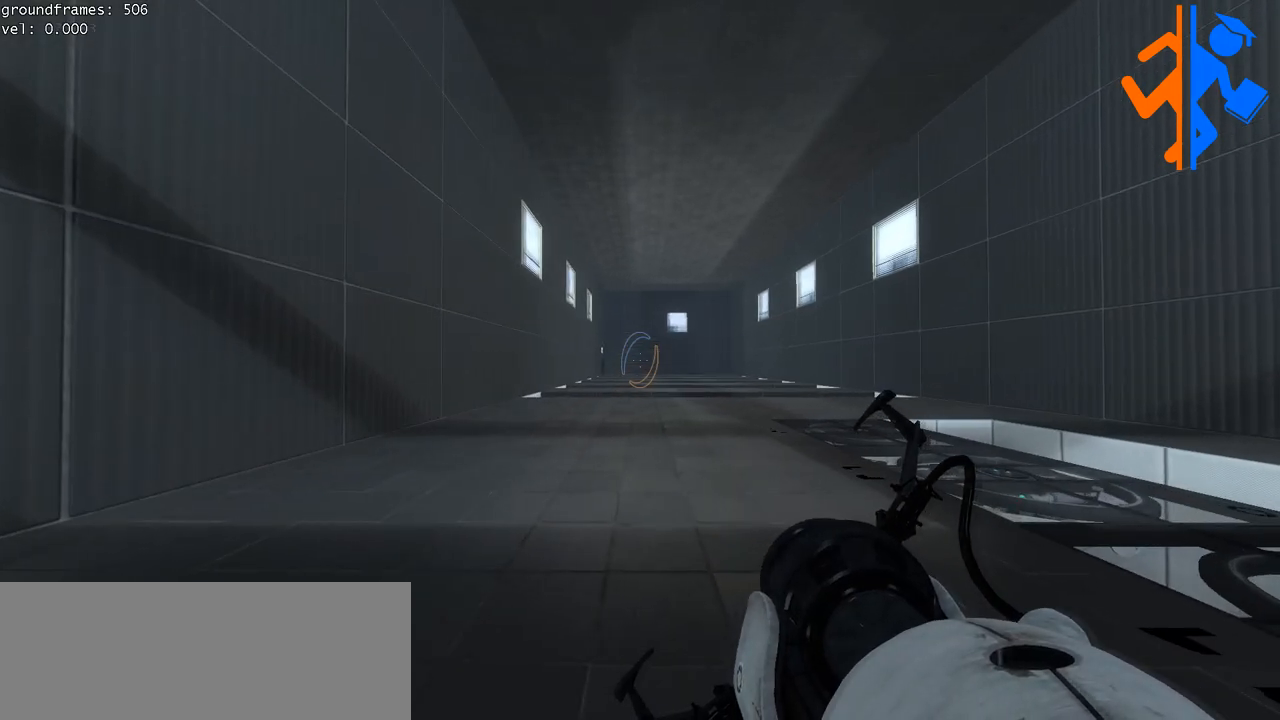
{"keys": ["d"], "mouse": [], "events": []}
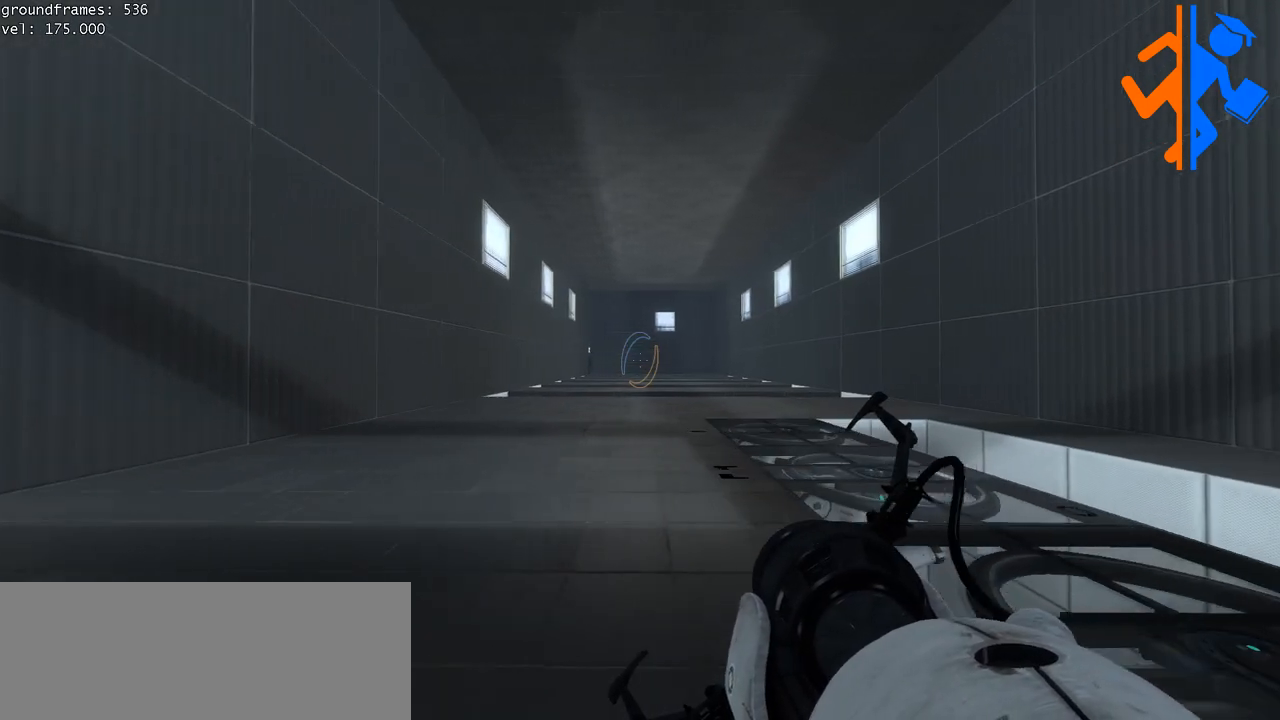
{"keys": [], "mouse": [], "events": [[67, "d", "up"]]}
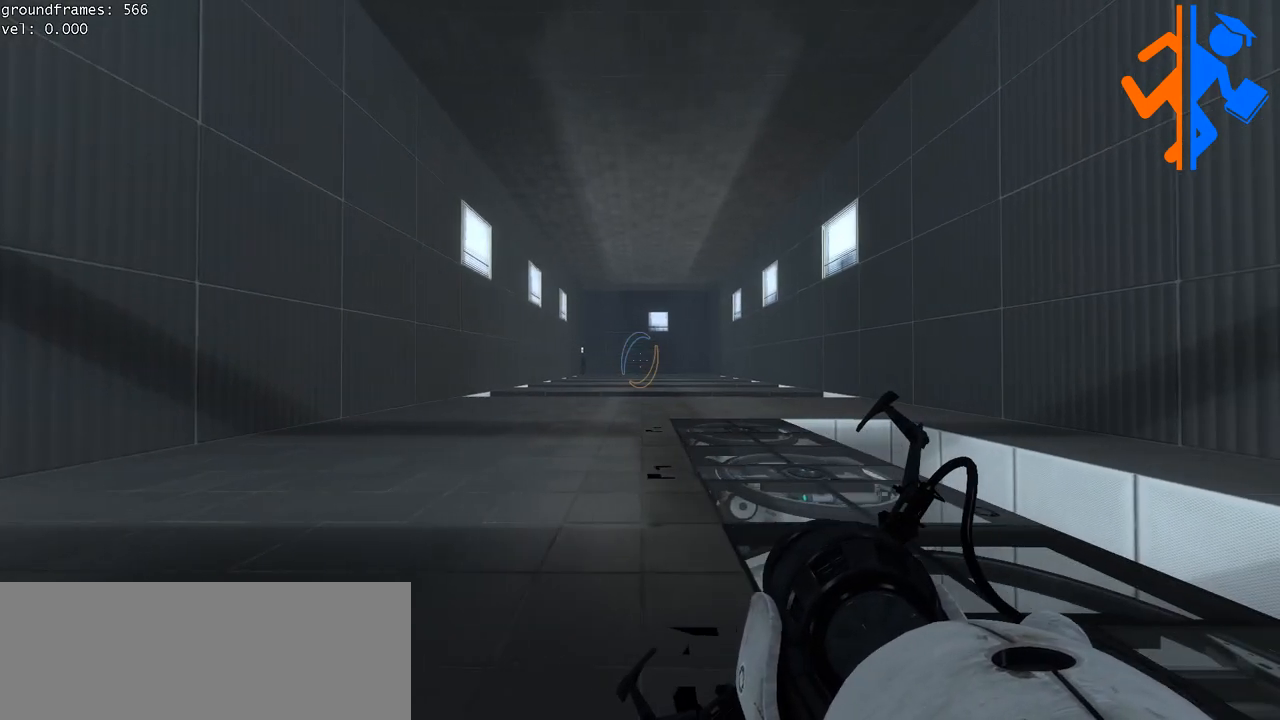
{"keys": [], "mouse": [], "events": [[233, "a", "down"], [233, "w", "down"], [250, "a", "up"], [266, "w", "up"]]}
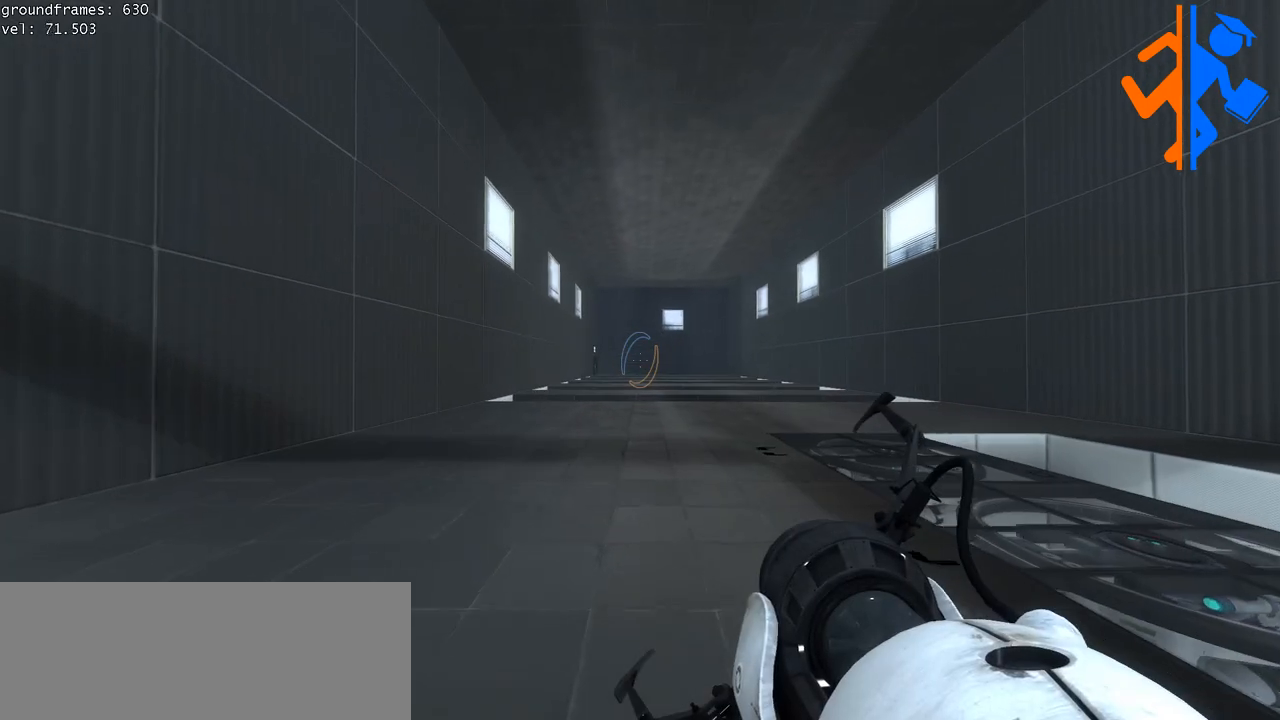
{"keys": [], "mouse": [], "events": []}
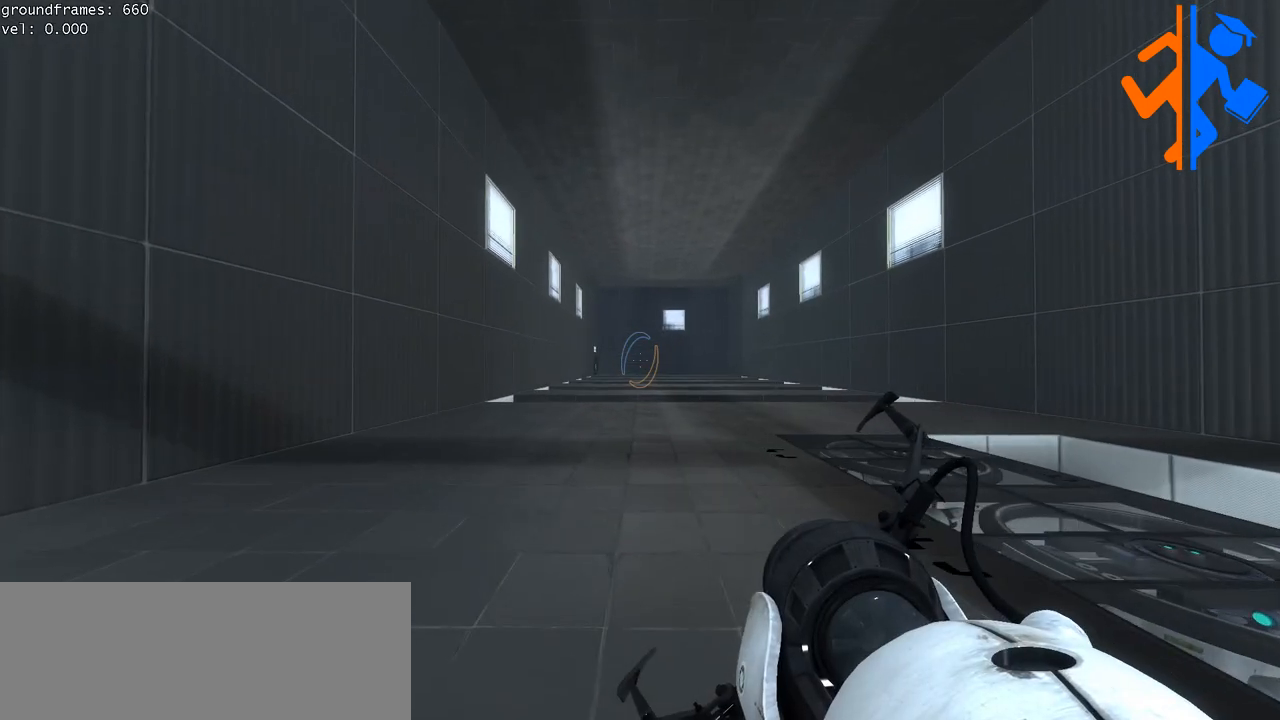
{"keys": [], "mouse": [], "events": []}
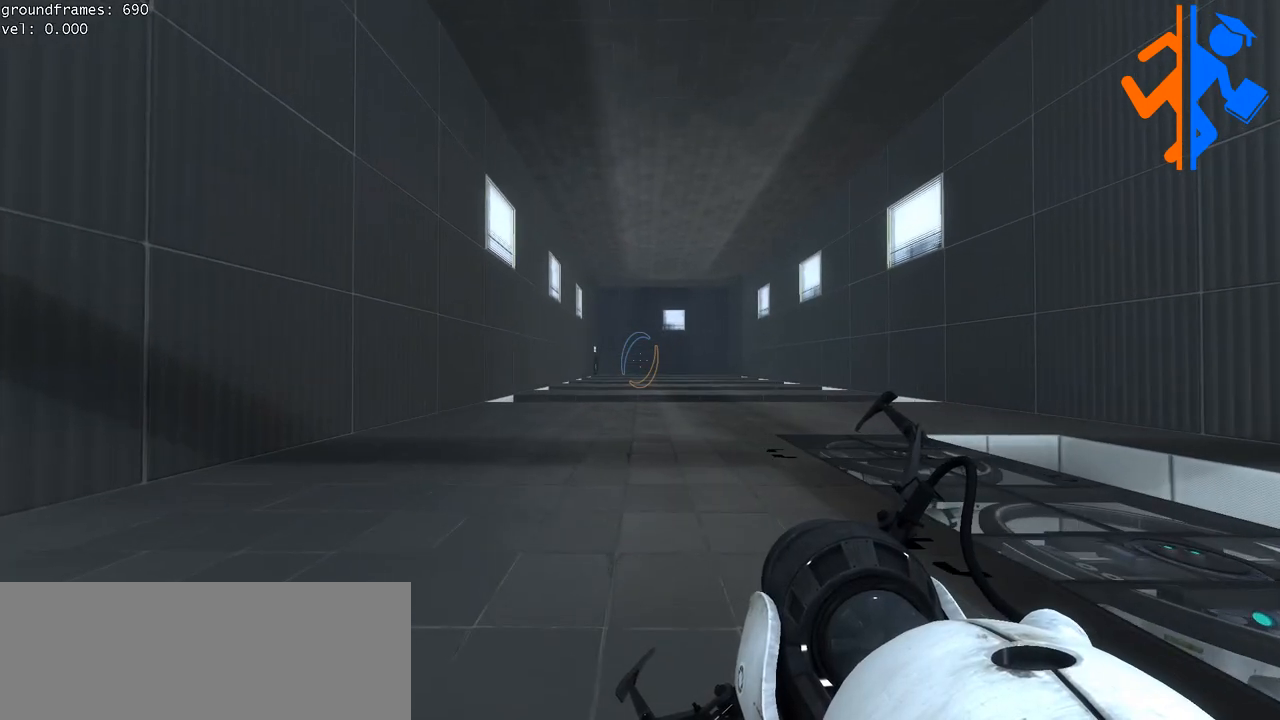
{"keys": [], "mouse": [], "events": []}